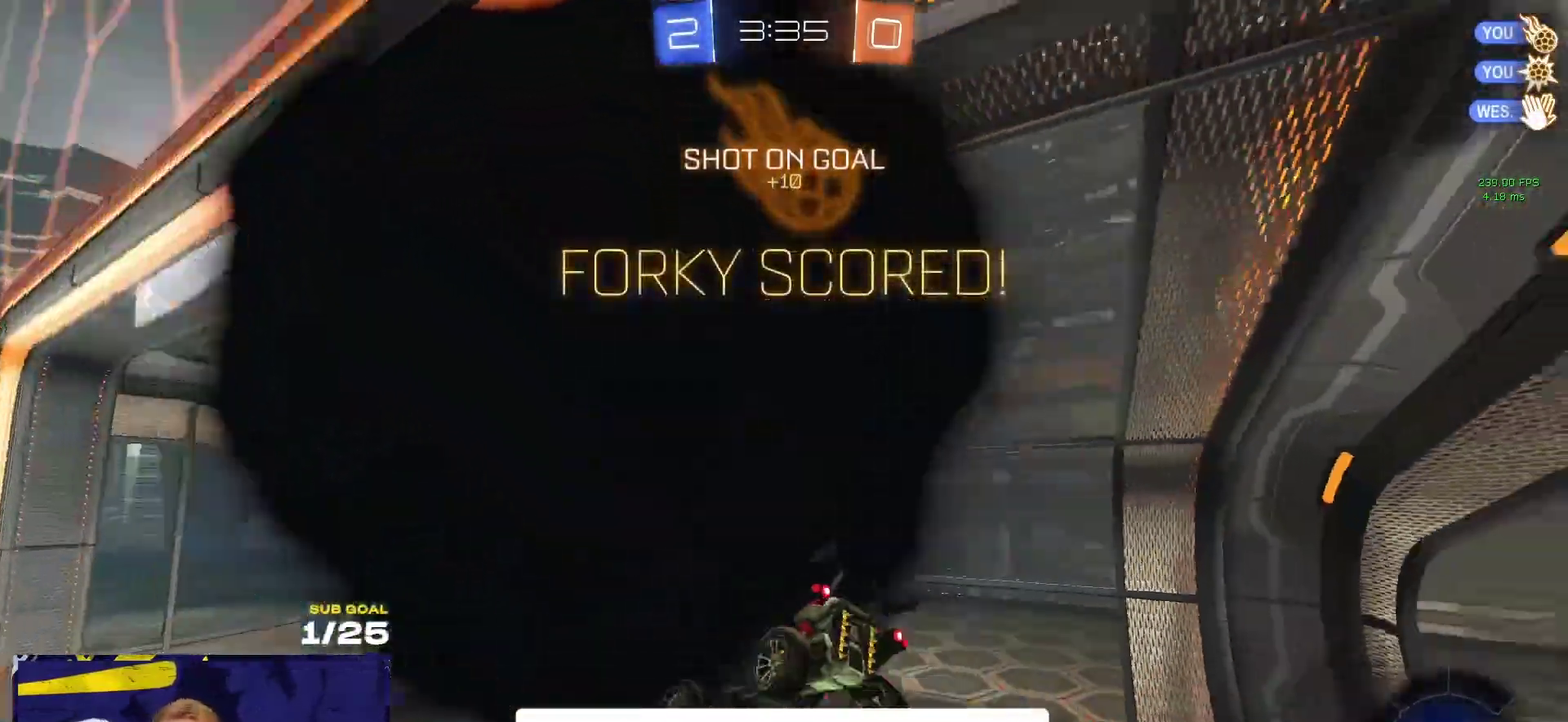
Gameplay with a controller (Xbox layout); each line is a JSON object with the inputs held at the frame after it. "events" lists button and stick changes between this image and that frame as [ms after this image, input, new state], when the widget could be followed in between. Not read: L2 R3 right_stick.
{"buttons": ["R2"], "left_stick": "up-left", "events": [[483, "R2", "down"]]}
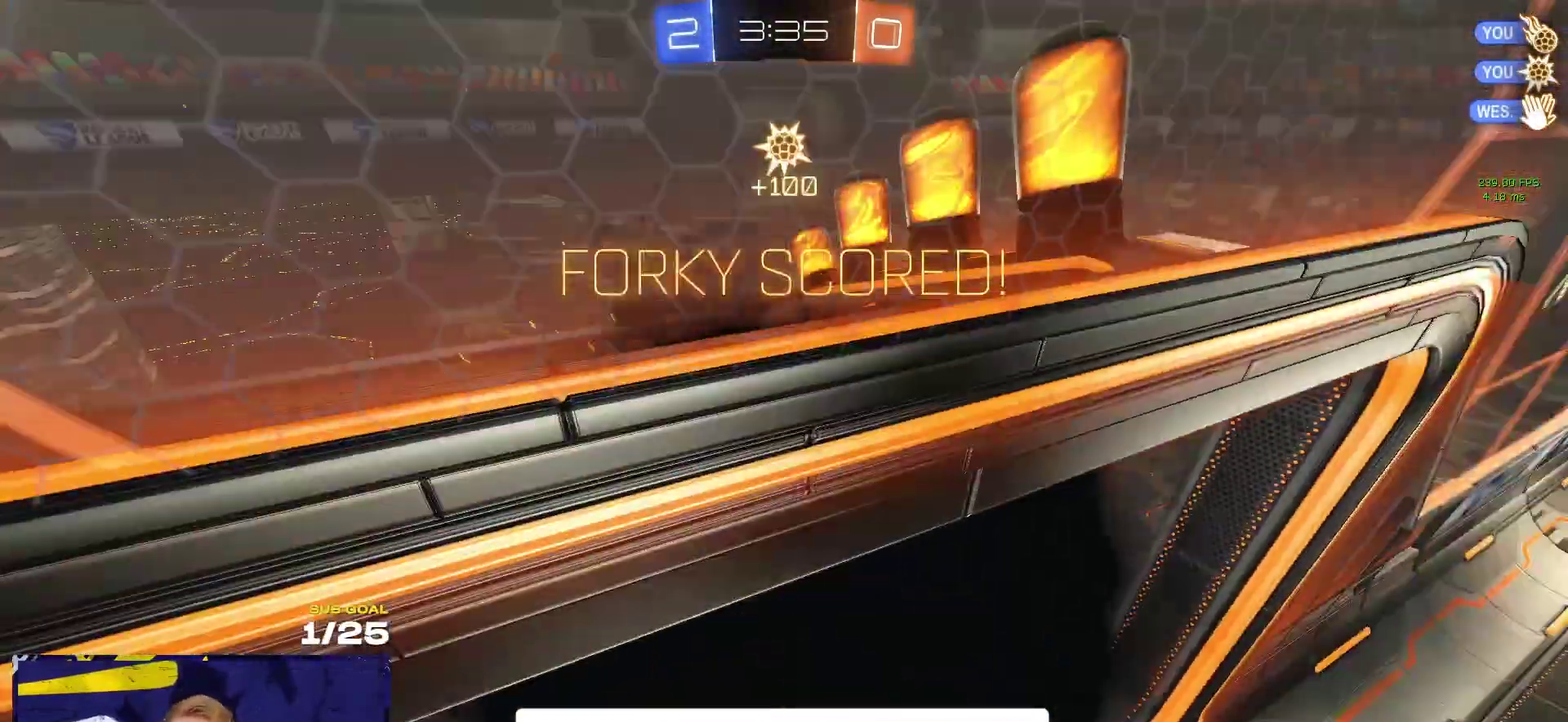
{"buttons": ["R2"], "left_stick": "up-left", "events": []}
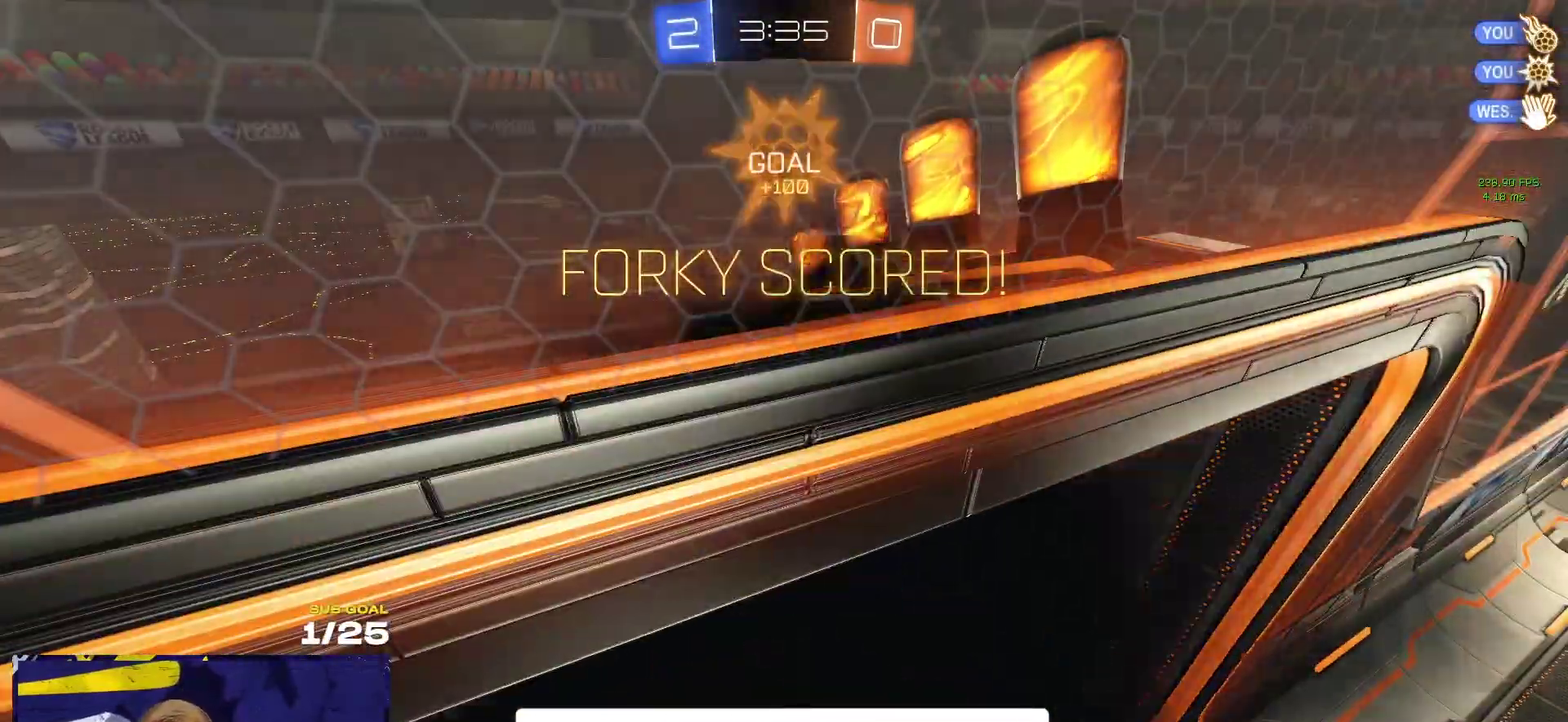
{"buttons": ["R2"], "left_stick": "up-left", "events": []}
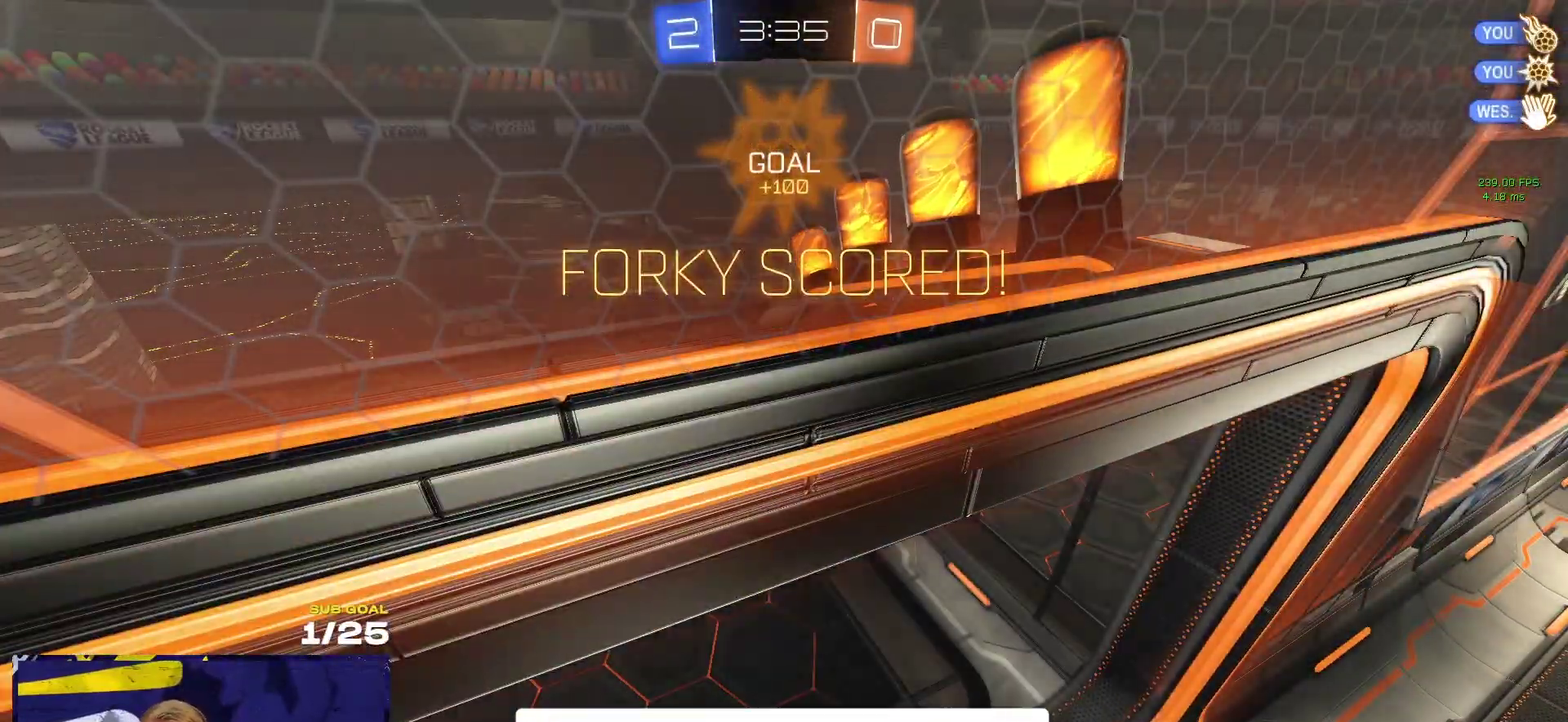
{"buttons": [], "left_stick": "up-left", "events": [[33, "R2", "up"]]}
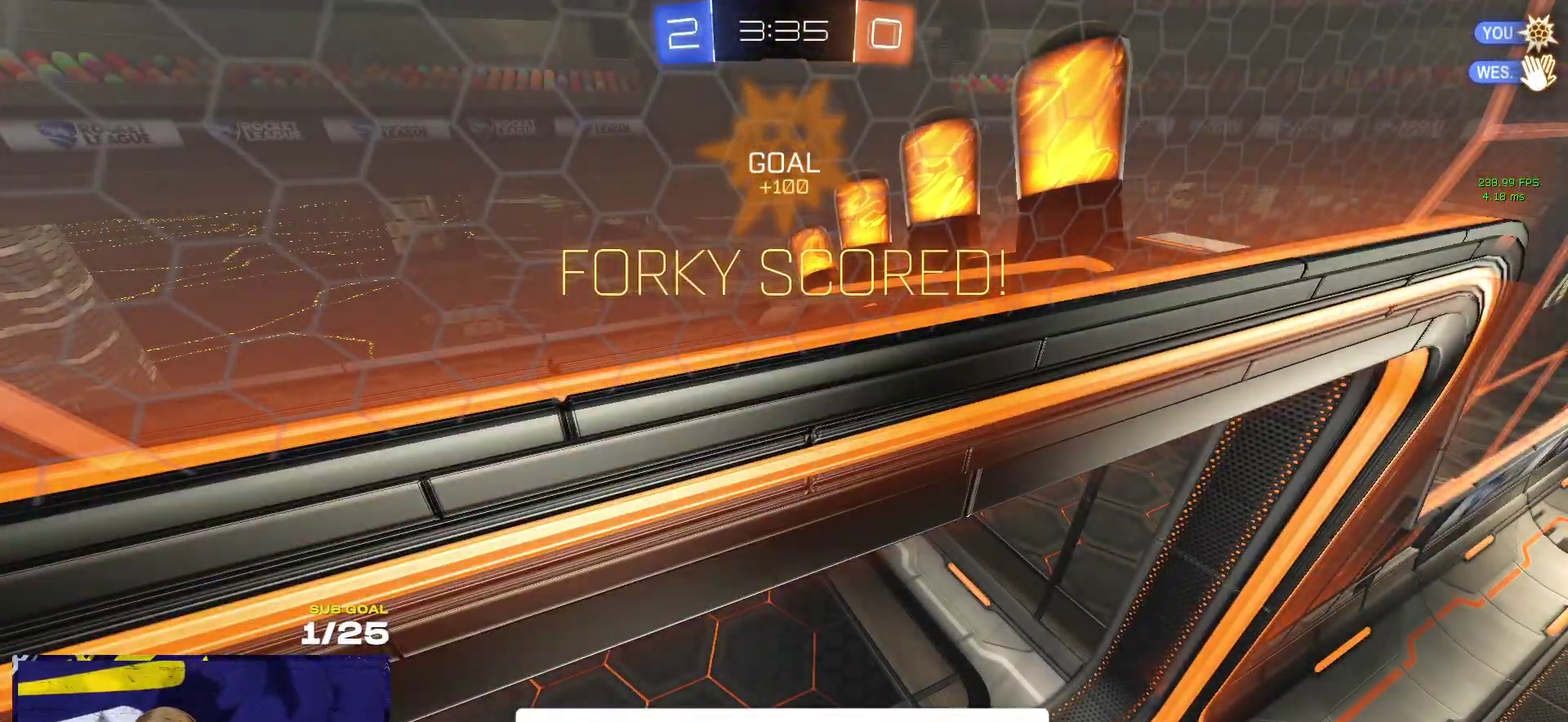
{"buttons": [], "left_stick": "up-left", "events": []}
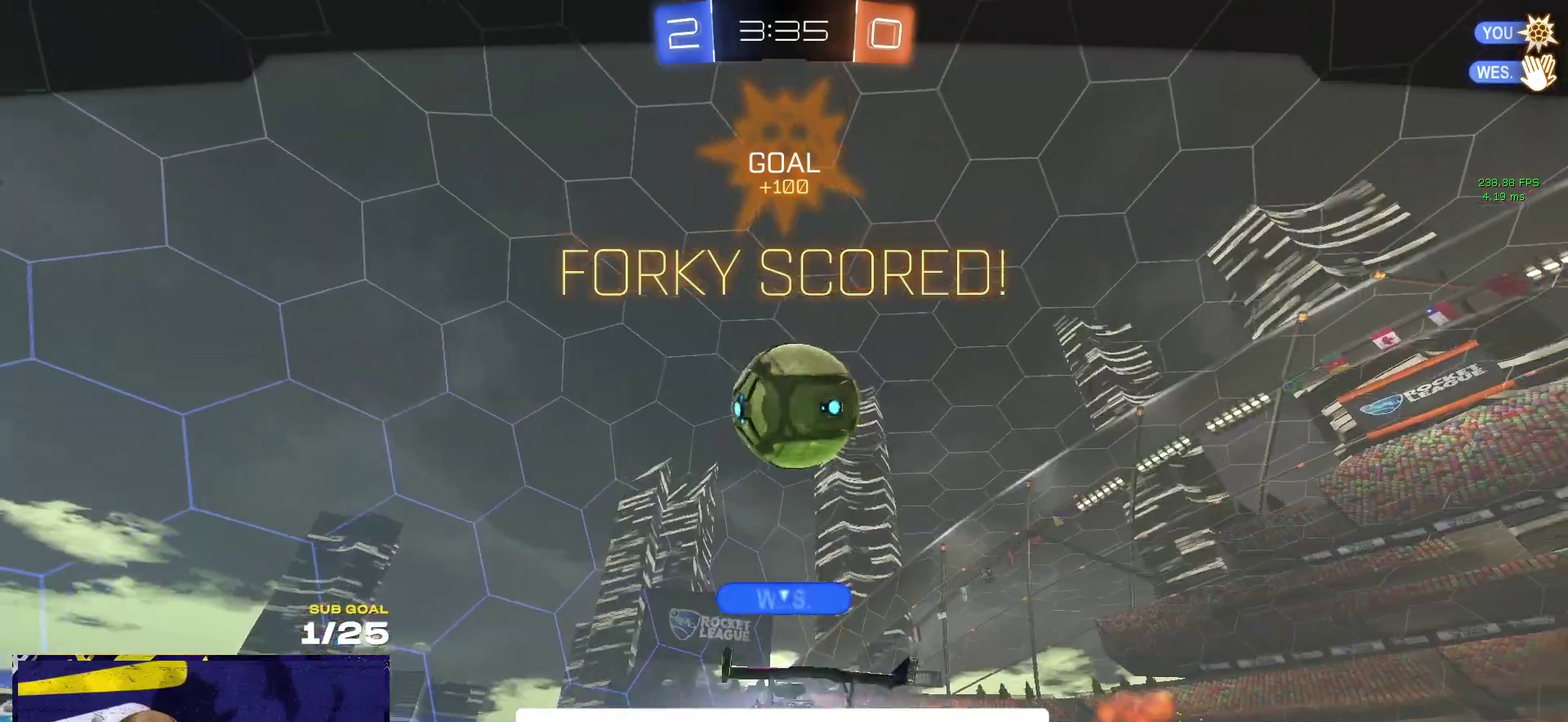
{"buttons": [], "left_stick": "up-left", "events": []}
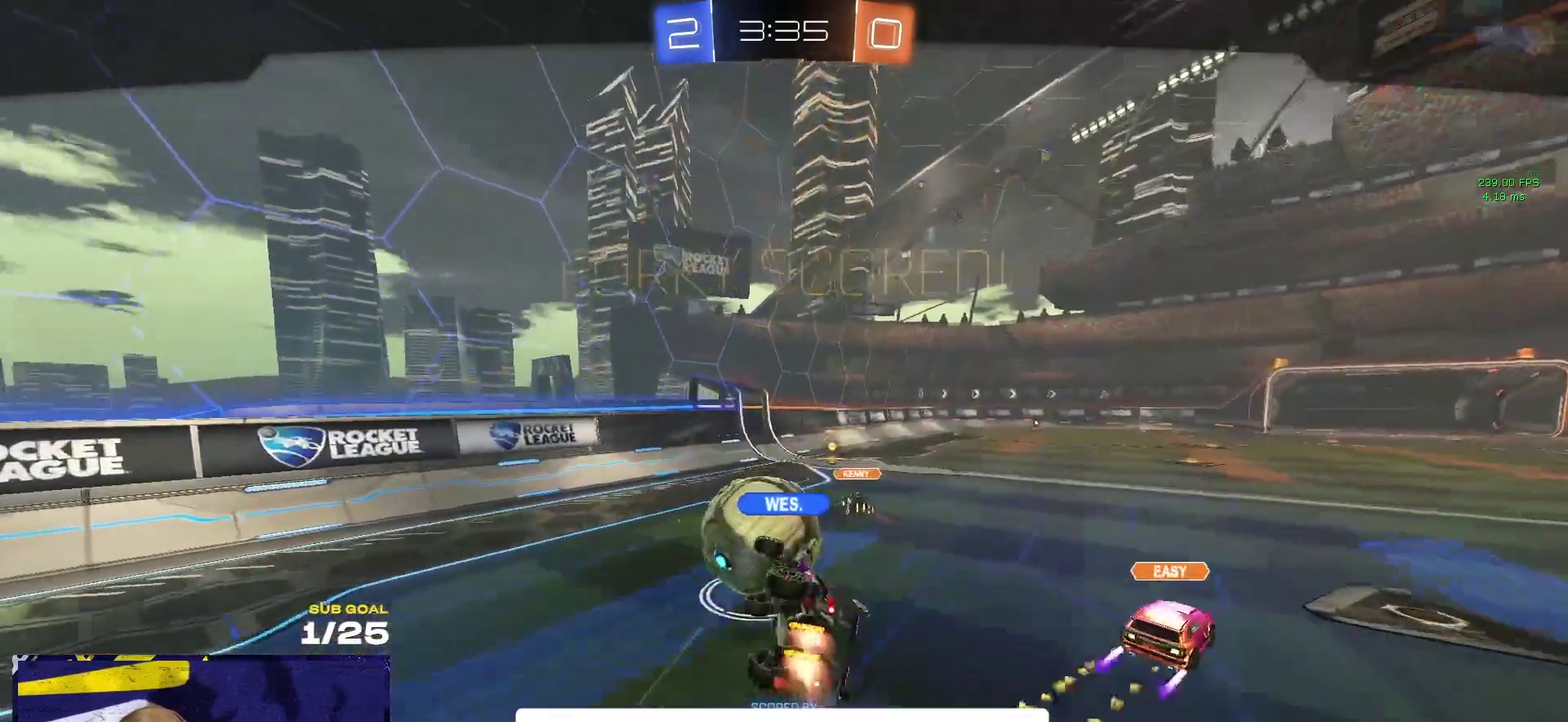
{"buttons": [], "left_stick": "up-left", "events": []}